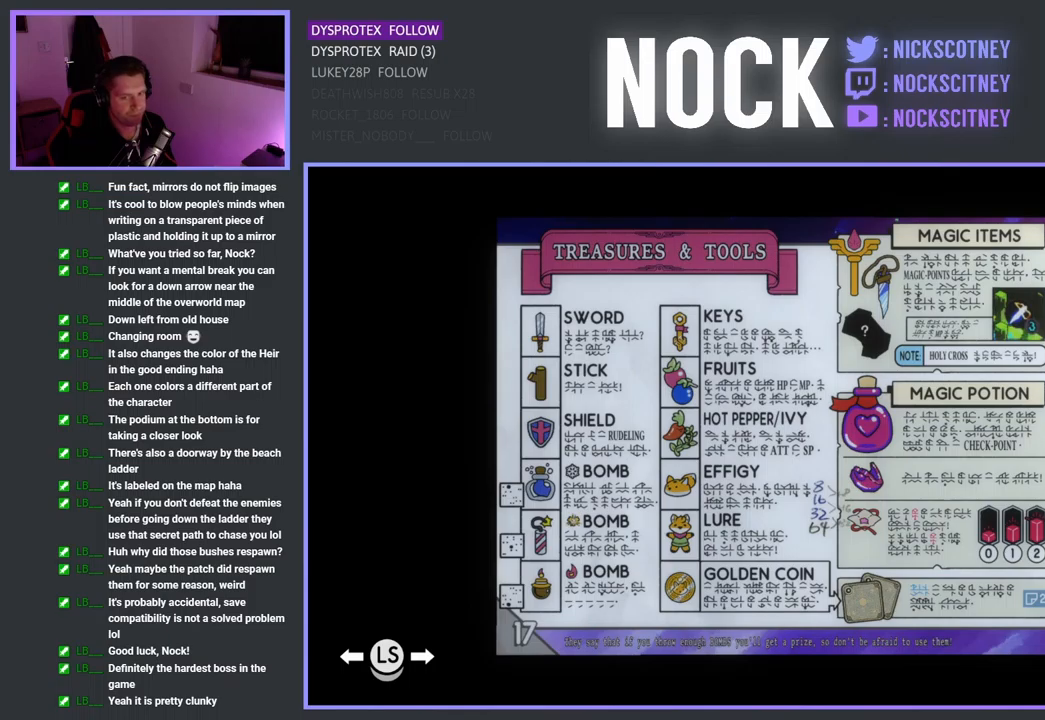
Gameplay with a controller (PlayStation layout); each line is a JSON object with the inputs held at the frame after it. "events" lists button and stick changes between this image and that frame as [ms after this image, input, new state], when the widget could be followed in between.
{"buttons": ["SELECT"], "left_stick": "center", "right_stick": "center", "events": [[400, "SELECT", "down"]]}
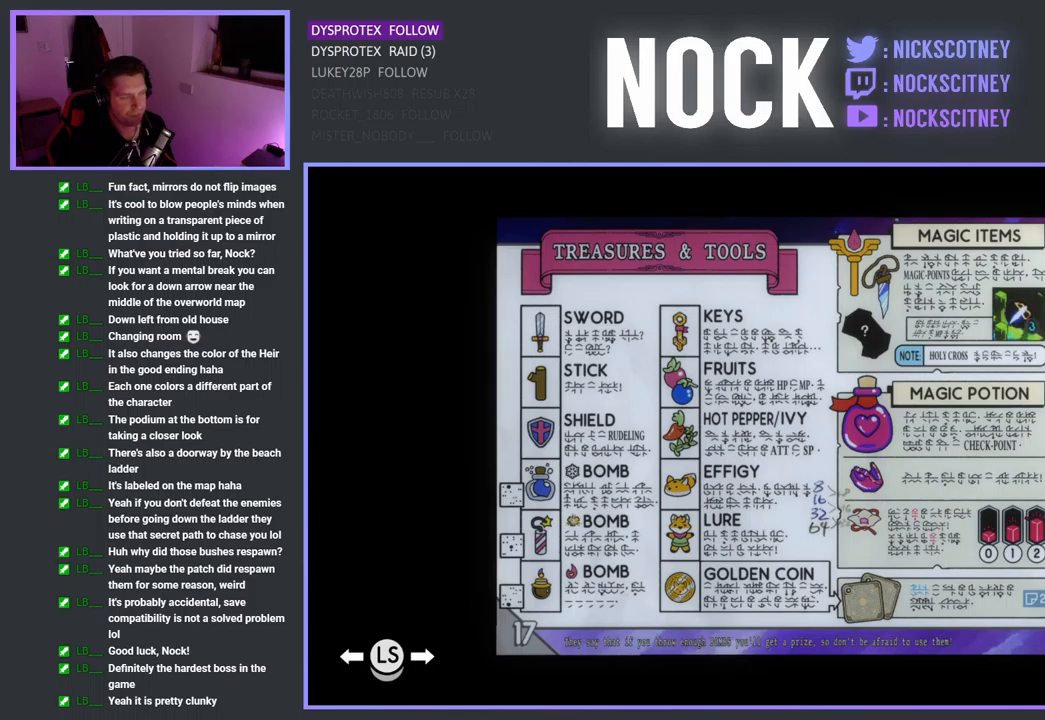
{"buttons": [], "left_stick": "center", "right_stick": "center", "events": [[100, "SELECT", "up"]]}
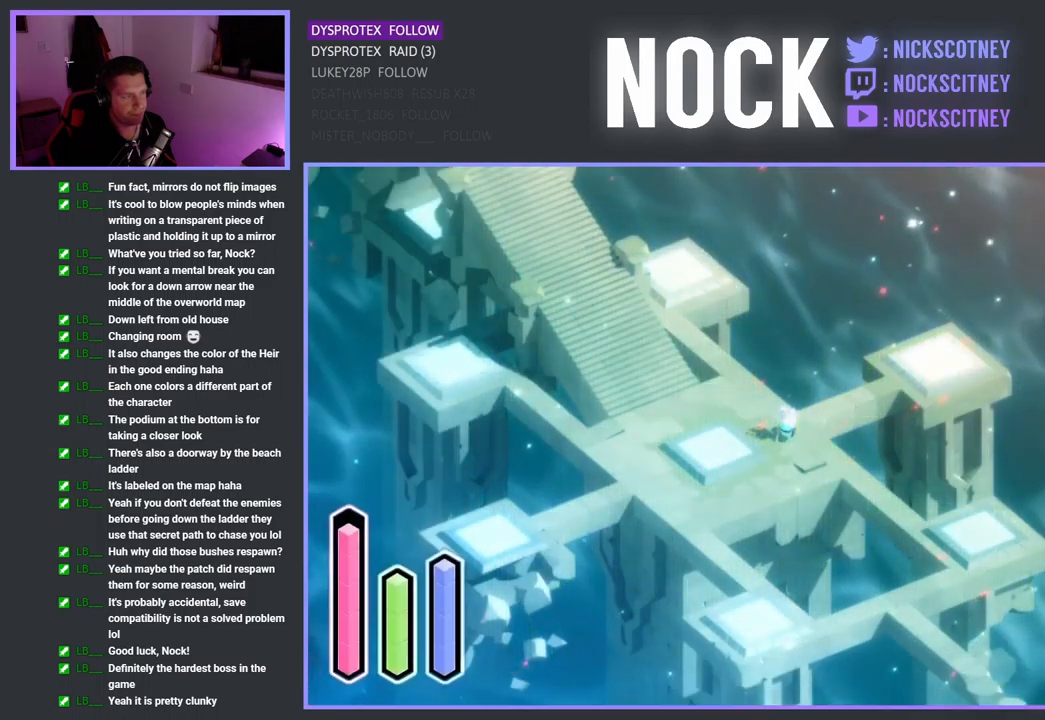
{"buttons": [], "left_stick": "center", "right_stick": "center", "events": []}
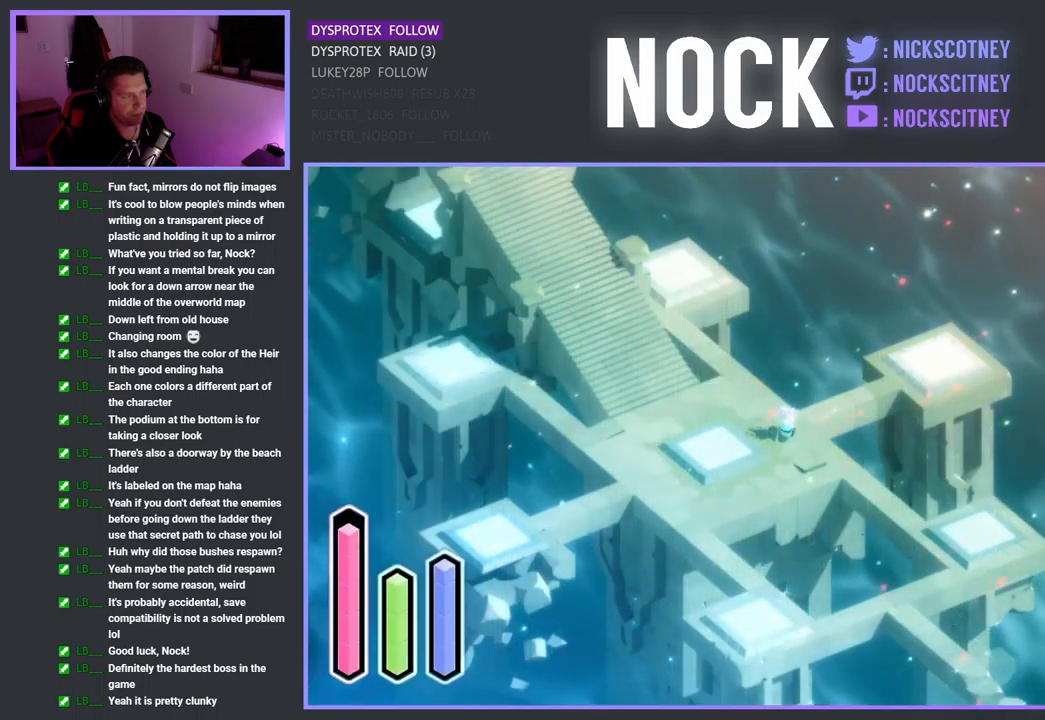
{"buttons": [], "left_stick": "center", "right_stick": "center", "events": []}
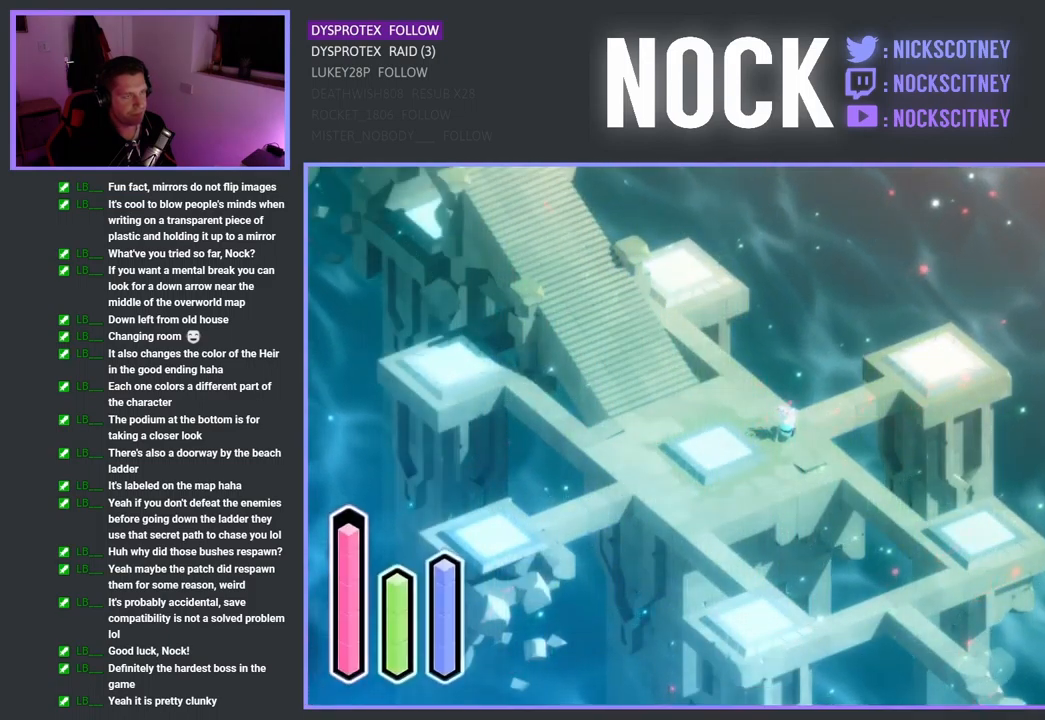
{"buttons": [], "left_stick": "center", "right_stick": "center", "events": []}
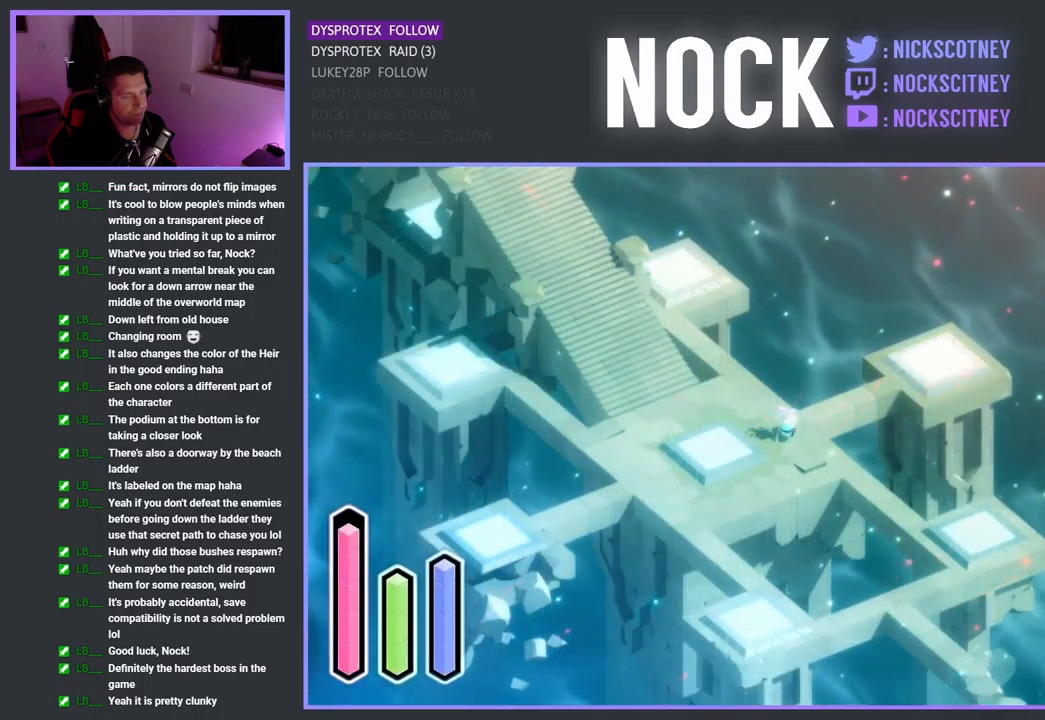
{"buttons": [], "left_stick": "center", "right_stick": "center", "events": []}
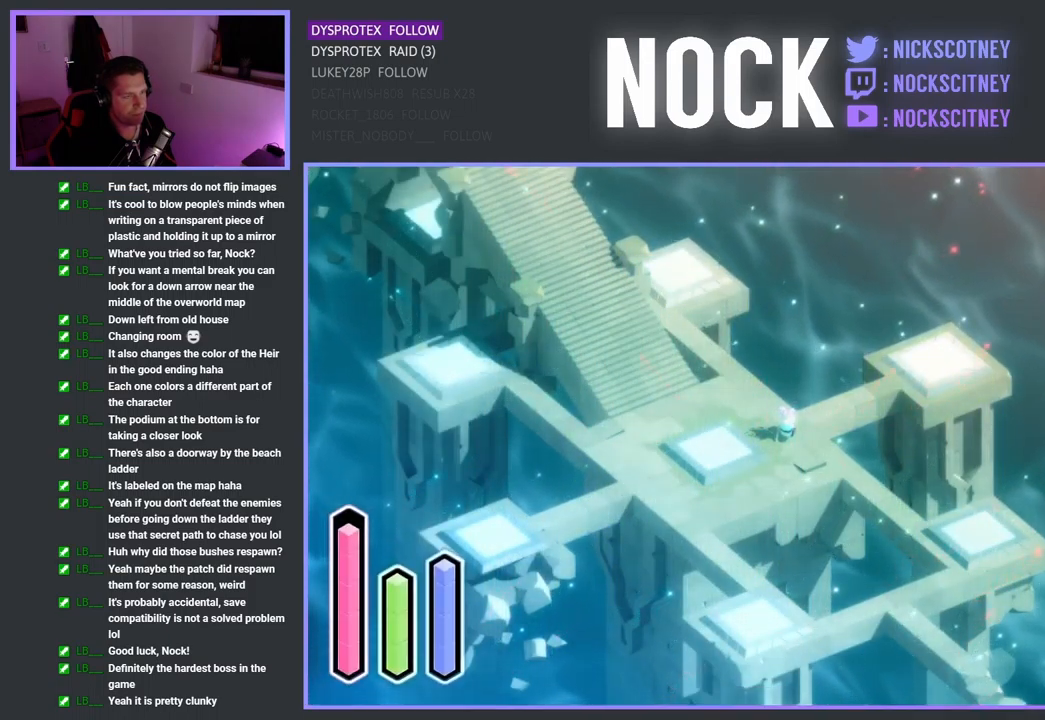
{"buttons": [], "left_stick": "center", "right_stick": "center", "events": []}
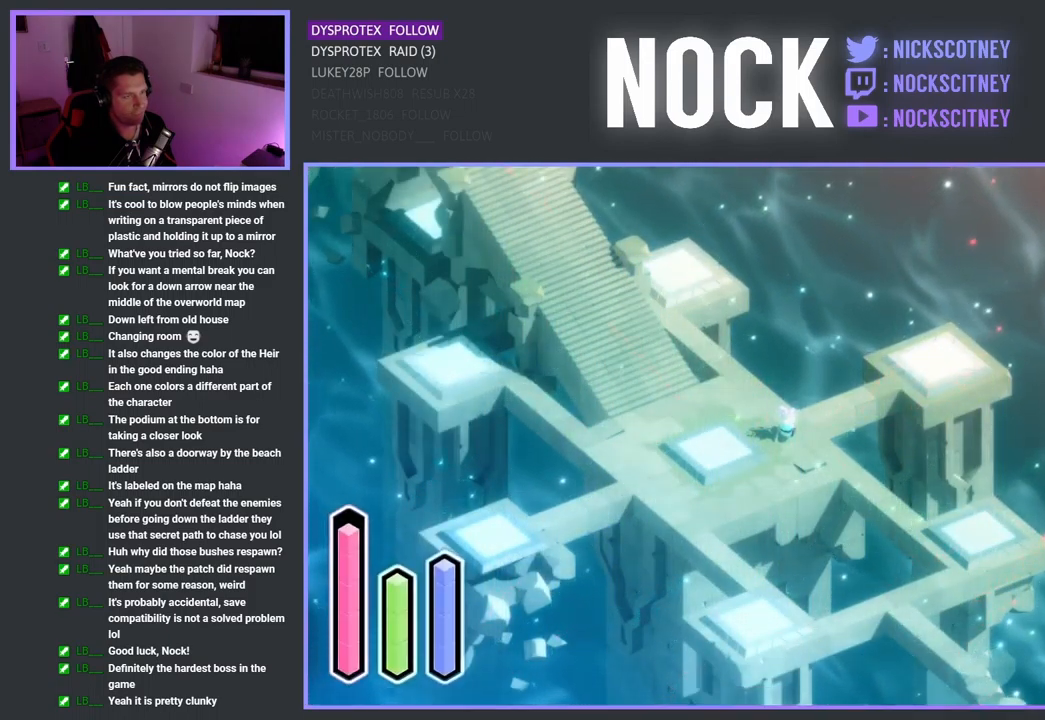
{"buttons": [], "left_stick": "center", "right_stick": "center", "events": []}
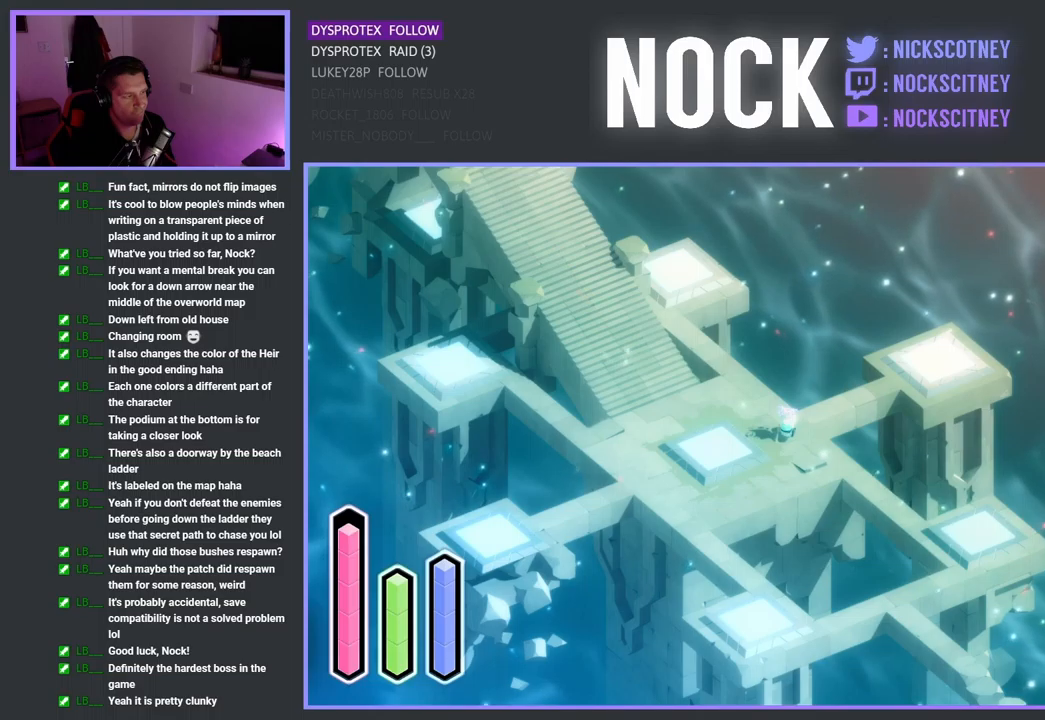
{"buttons": [], "left_stick": "center", "right_stick": "center", "events": []}
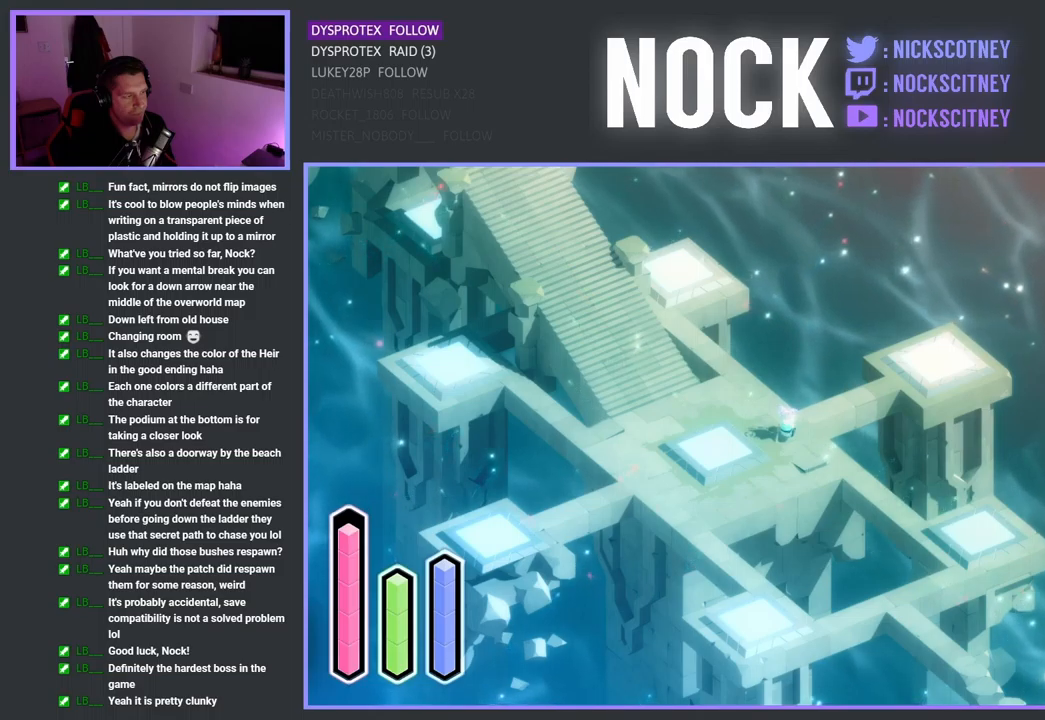
{"buttons": [], "left_stick": "left", "right_stick": "center", "events": [[300, "left_stick", "left"]]}
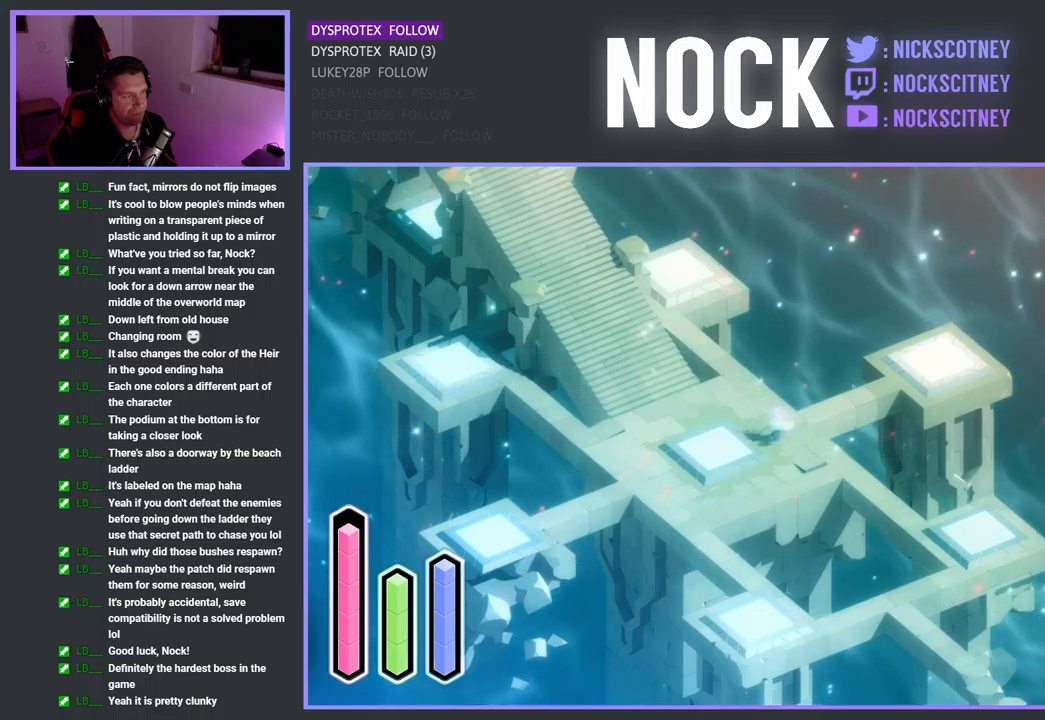
{"buttons": ["CROSS"], "left_stick": "center", "right_stick": "center", "events": [[467, "left_stick", "center"], [483, "CROSS", "down"]]}
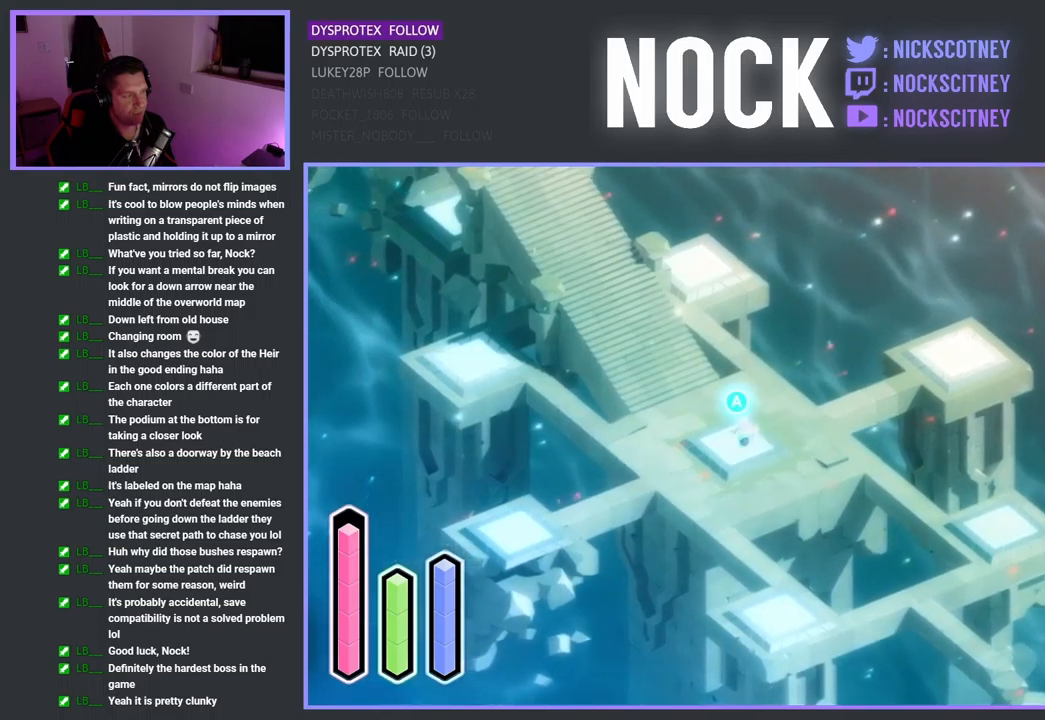
{"buttons": [], "left_stick": "center", "right_stick": "center", "events": [[167, "CROSS", "up"]]}
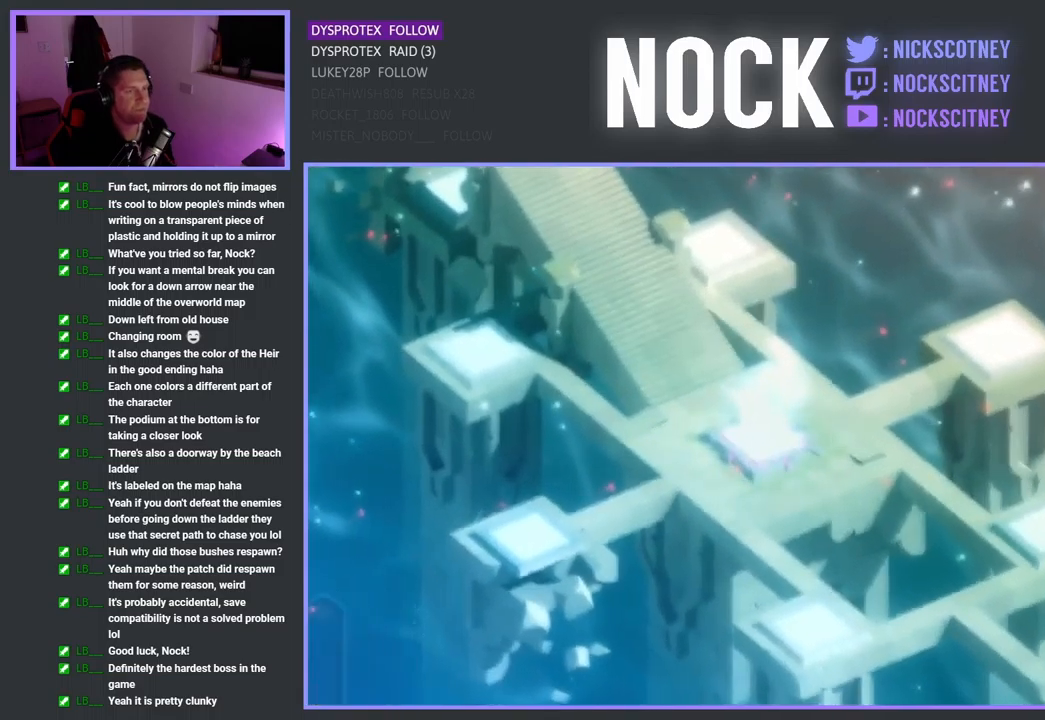
{"buttons": [], "left_stick": "center", "right_stick": "center", "events": []}
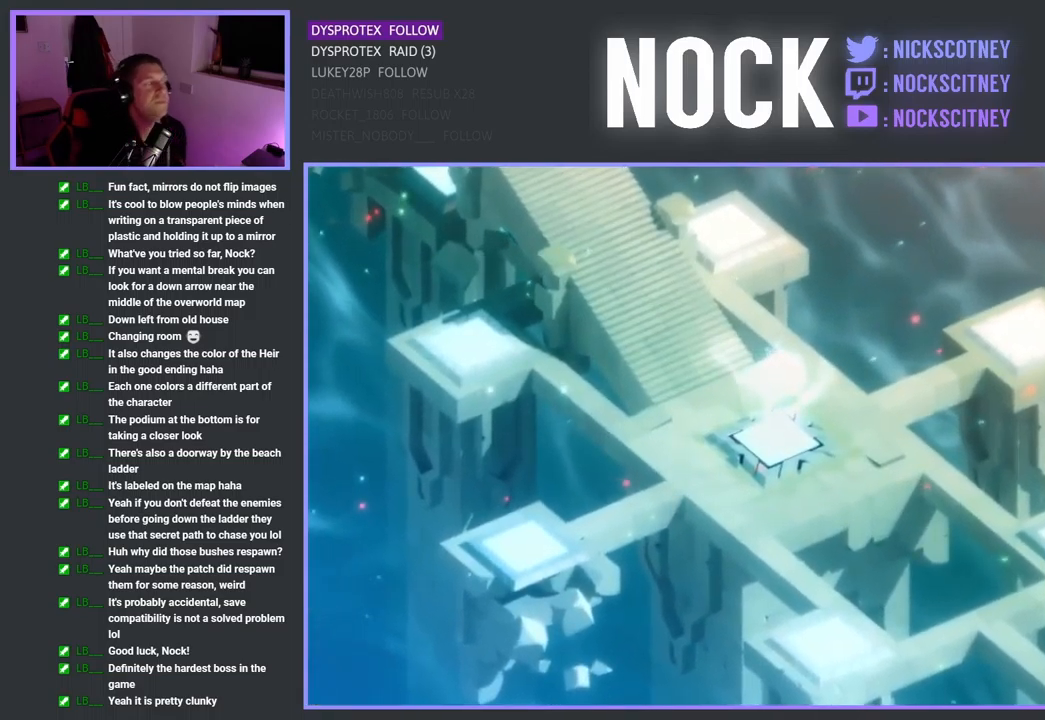
{"buttons": [], "left_stick": "center", "right_stick": "center", "events": []}
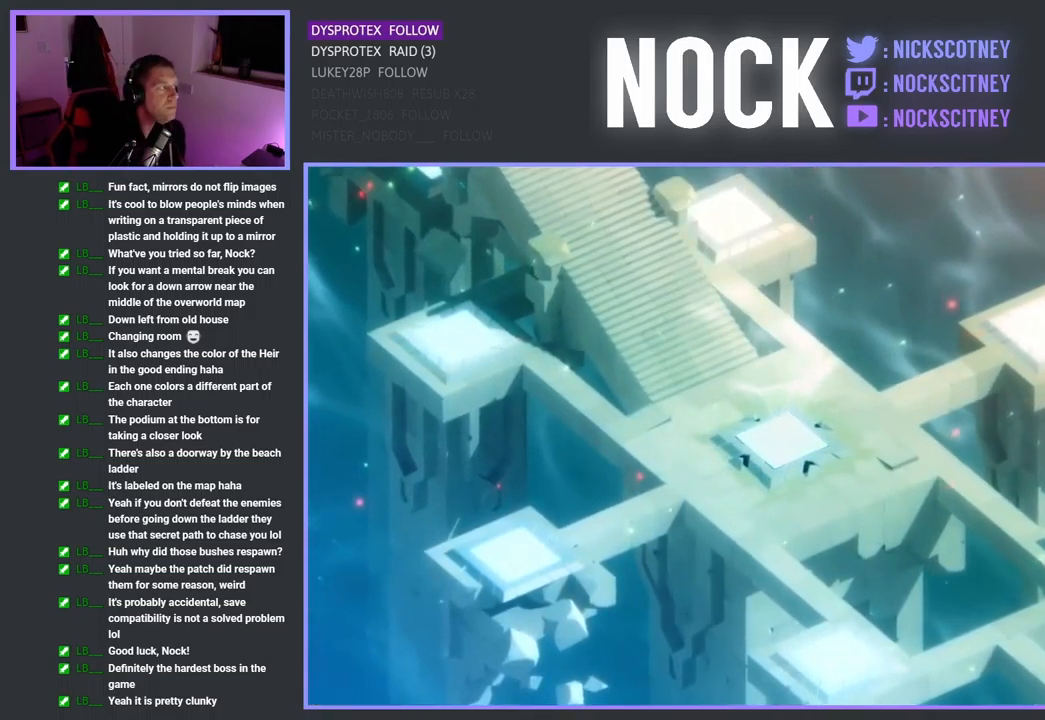
{"buttons": [], "left_stick": "center", "right_stick": "center", "events": []}
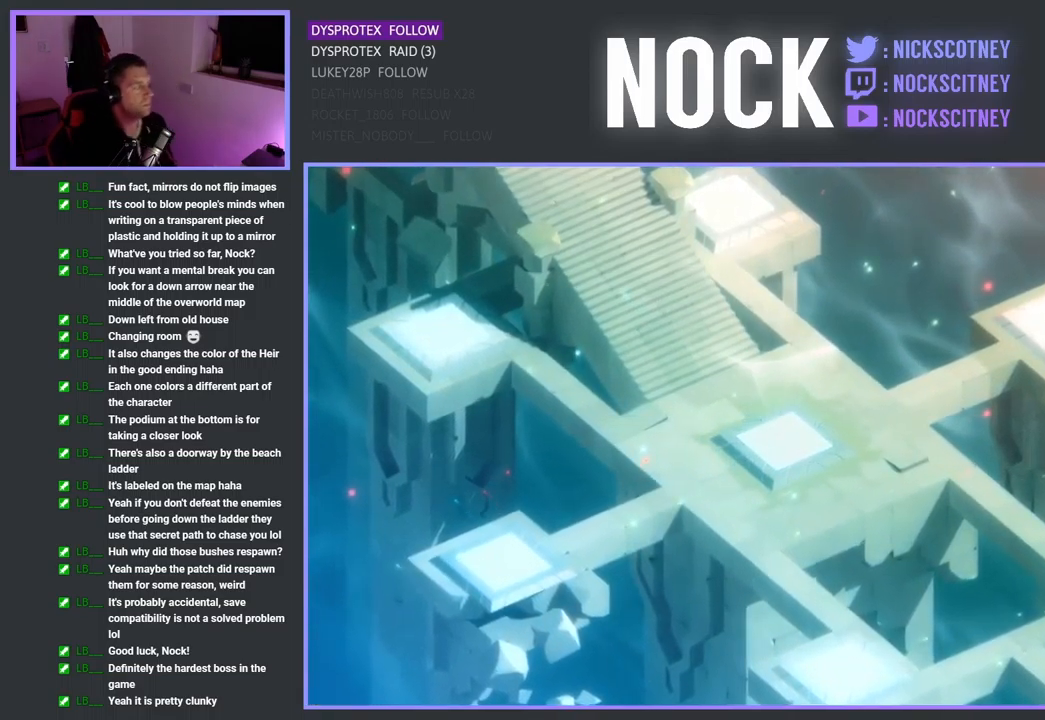
{"buttons": [], "left_stick": "center", "right_stick": "center", "events": []}
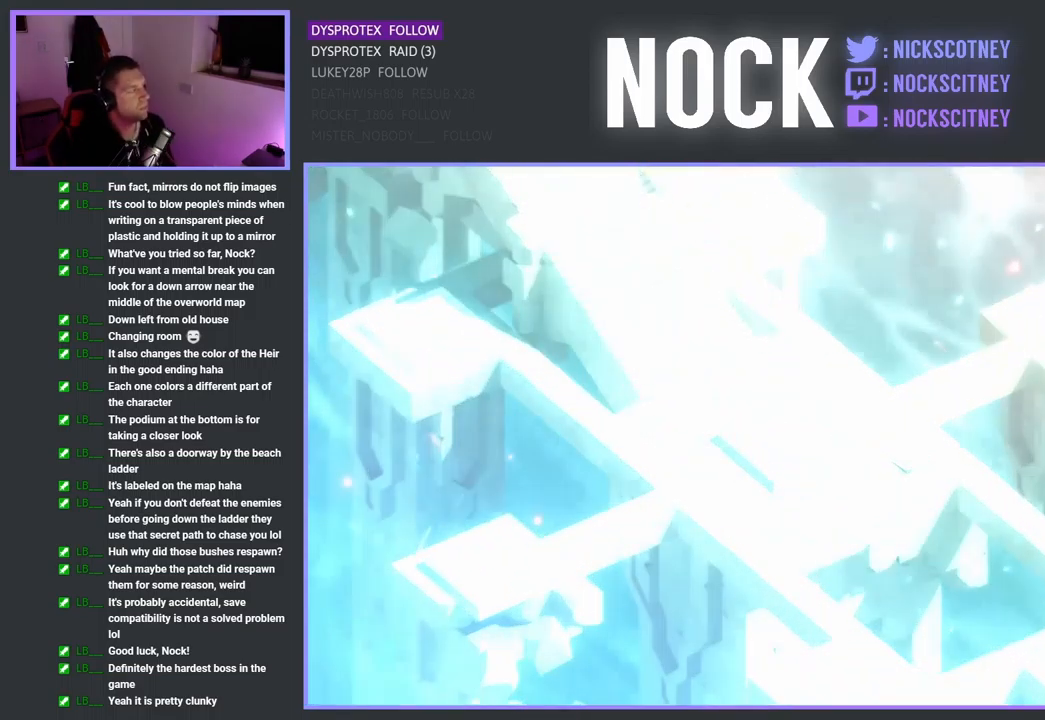
{"buttons": [], "left_stick": "center", "right_stick": "center", "events": []}
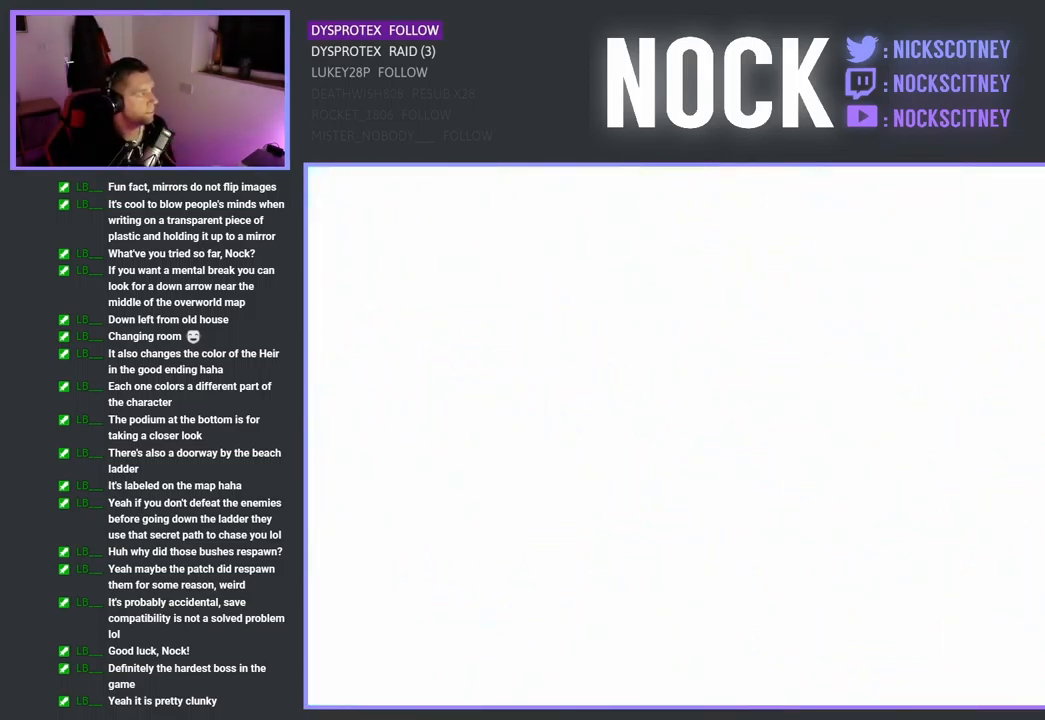
{"buttons": [], "left_stick": "center", "right_stick": "center", "events": []}
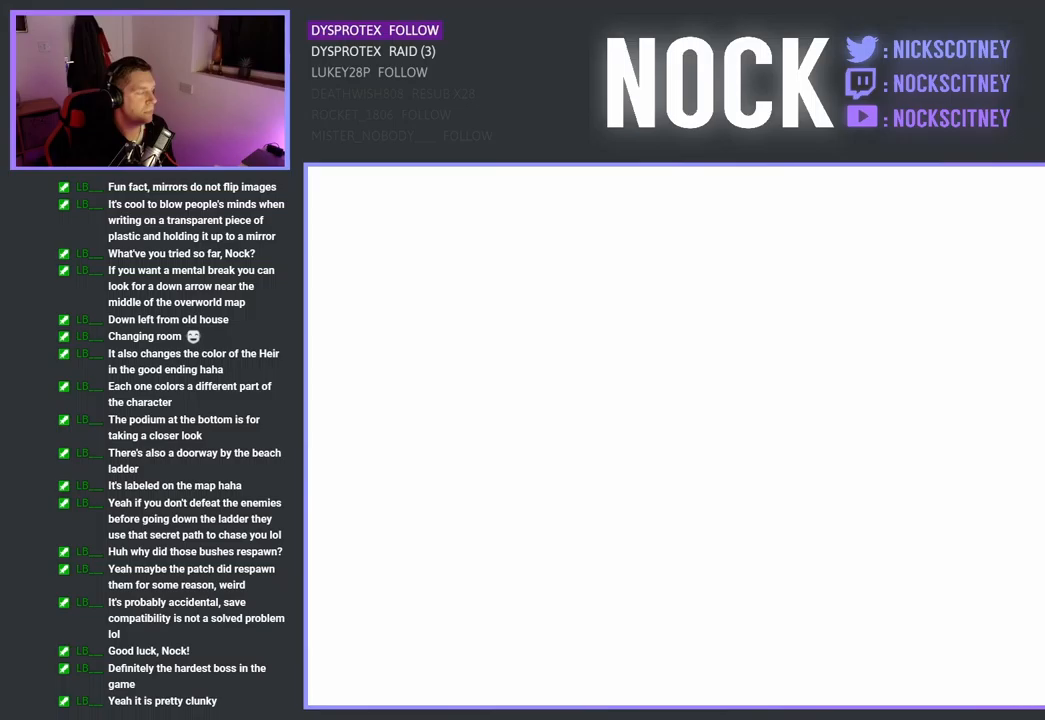
{"buttons": [], "left_stick": "center", "right_stick": "center", "events": []}
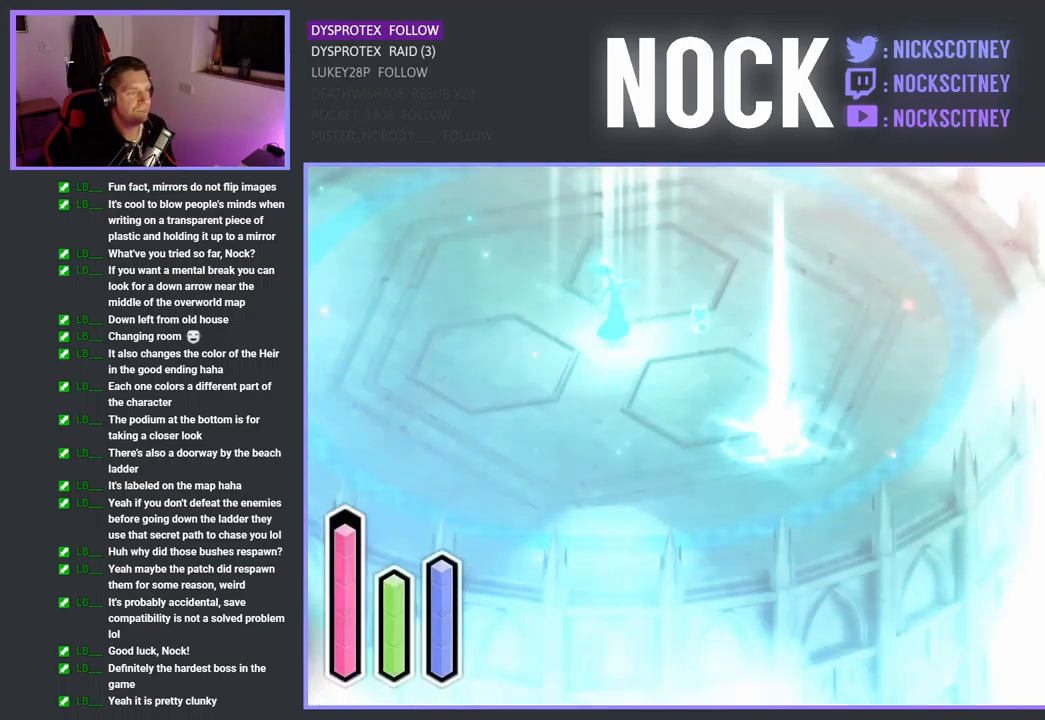
{"buttons": [], "left_stick": "center", "right_stick": "center", "events": []}
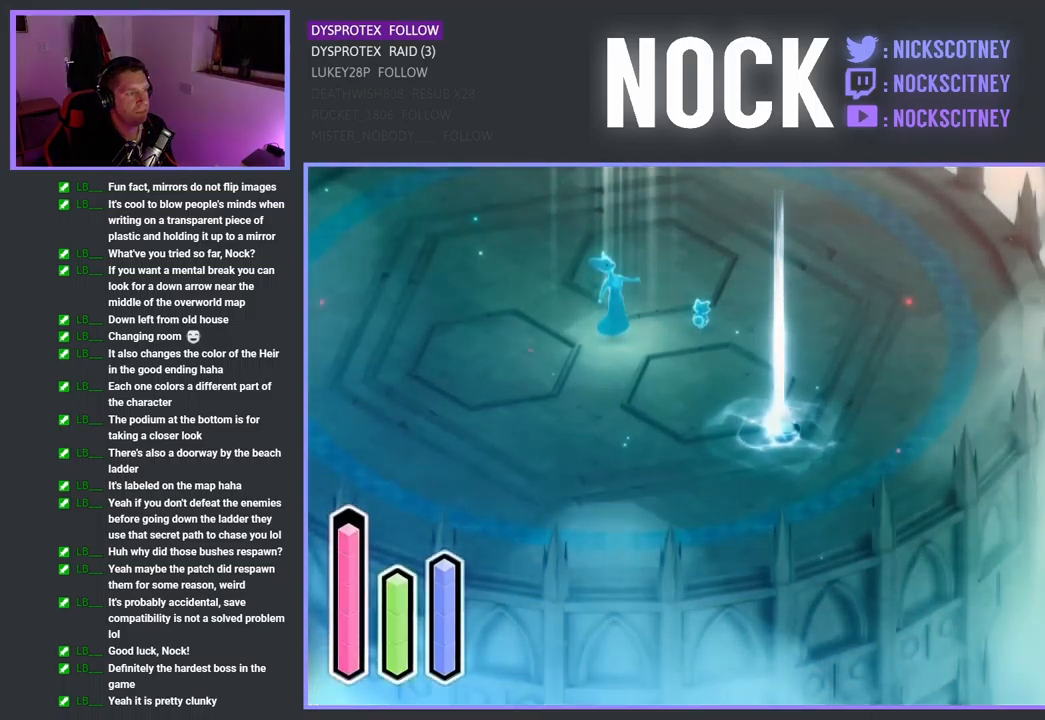
{"buttons": [], "left_stick": "up-left", "right_stick": "center", "events": [[50, "left_stick", "up-left"]]}
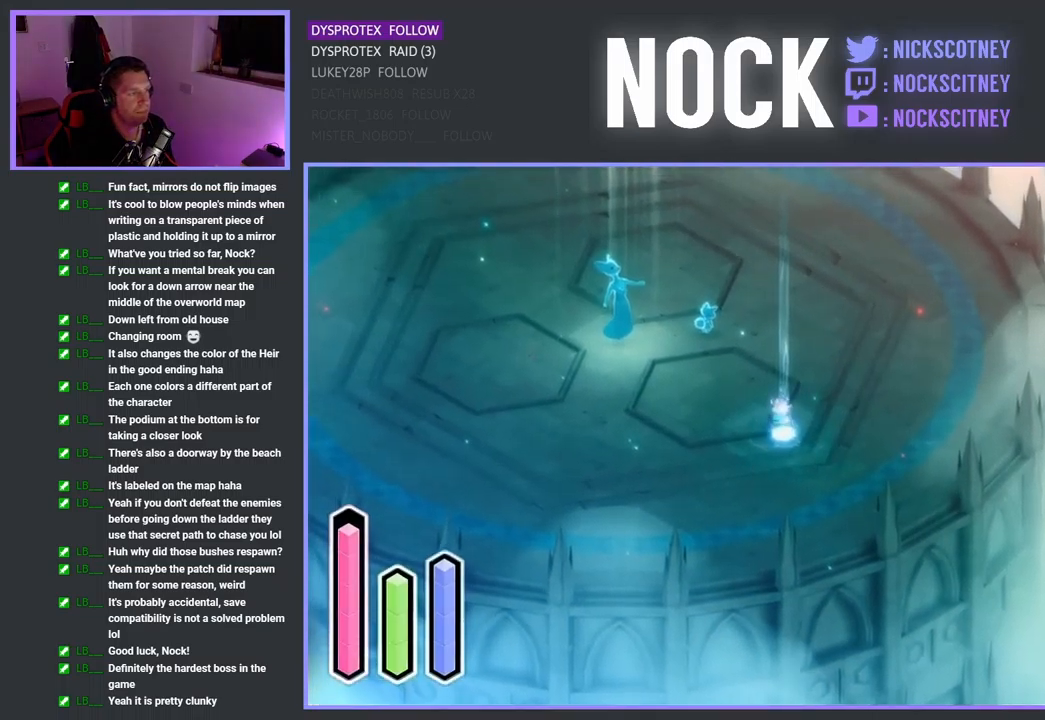
{"buttons": [], "left_stick": "up-left", "right_stick": "center", "events": []}
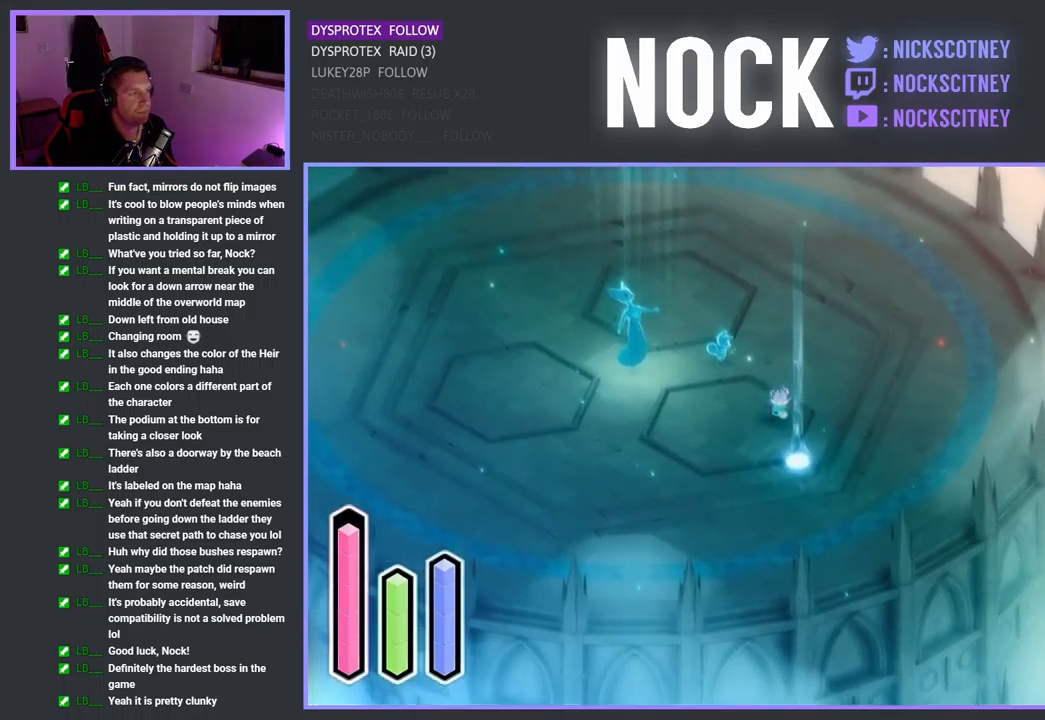
{"buttons": [], "left_stick": "up-left", "right_stick": "center", "events": []}
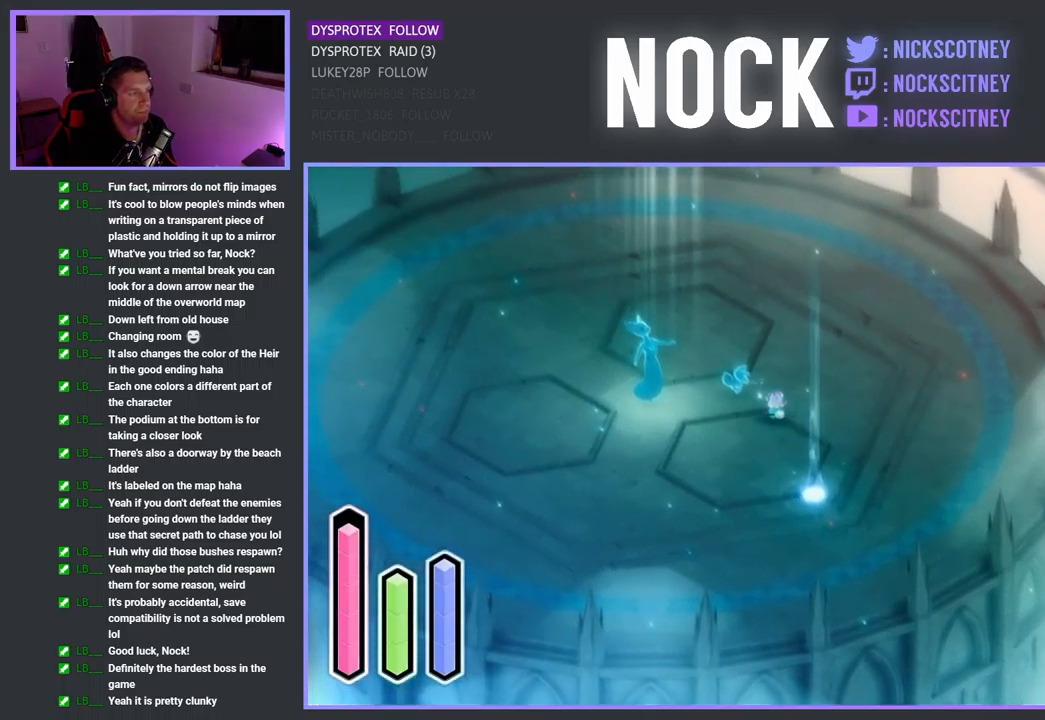
{"buttons": ["CROSS"], "left_stick": "center", "right_stick": "center", "events": [[234, "left_stick", "center"], [367, "CROSS", "down"]]}
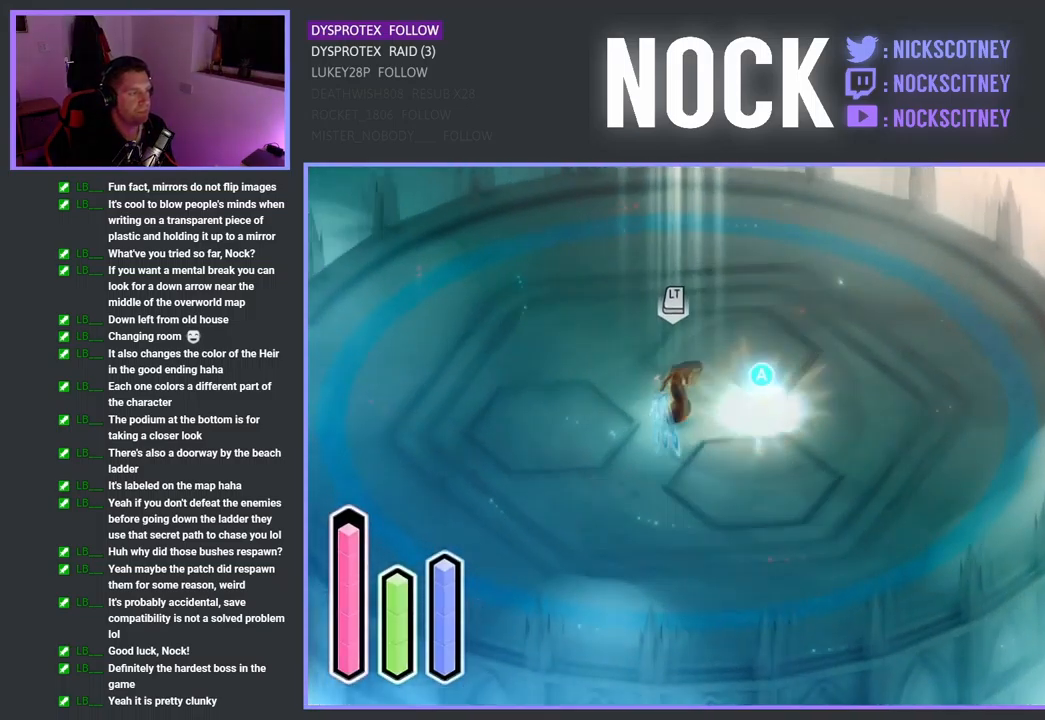
{"buttons": [], "left_stick": "up-left", "right_stick": "center", "events": [[50, "CROSS", "up"], [150, "left_stick", "left"], [250, "left_stick", "up-left"]]}
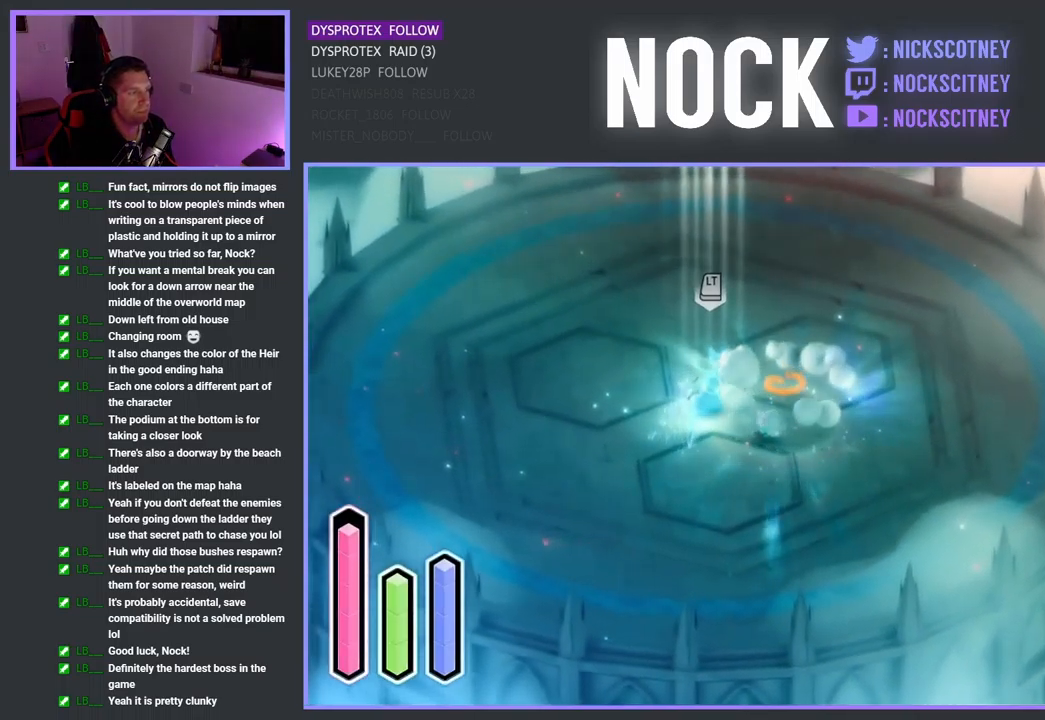
{"buttons": ["SQUARE"], "left_stick": "up-left", "right_stick": "center", "events": [[17, "SQUARE", "down"], [167, "SQUARE", "up"], [217, "SQUARE", "down"], [367, "SQUARE", "up"], [434, "SQUARE", "down"]]}
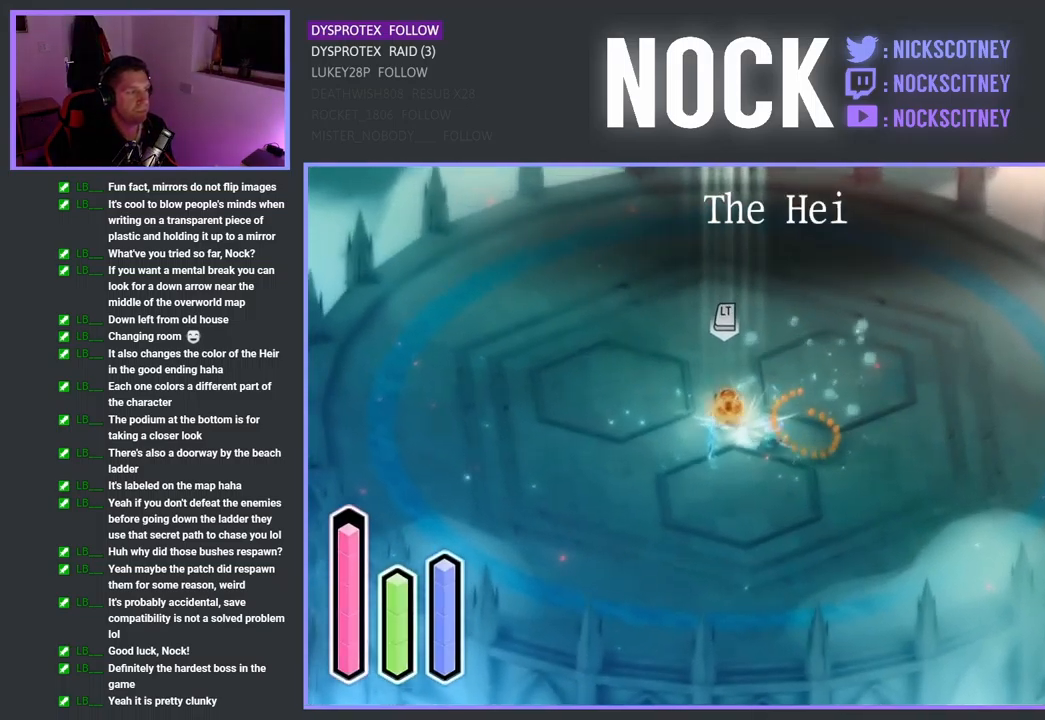
{"buttons": ["SQUARE"], "left_stick": "up-left", "right_stick": "center", "events": [[67, "SQUARE", "up"], [134, "SQUARE", "down"], [250, "SQUARE", "up"], [334, "SQUARE", "down"], [434, "SQUARE", "up"], [500, "SQUARE", "down"]]}
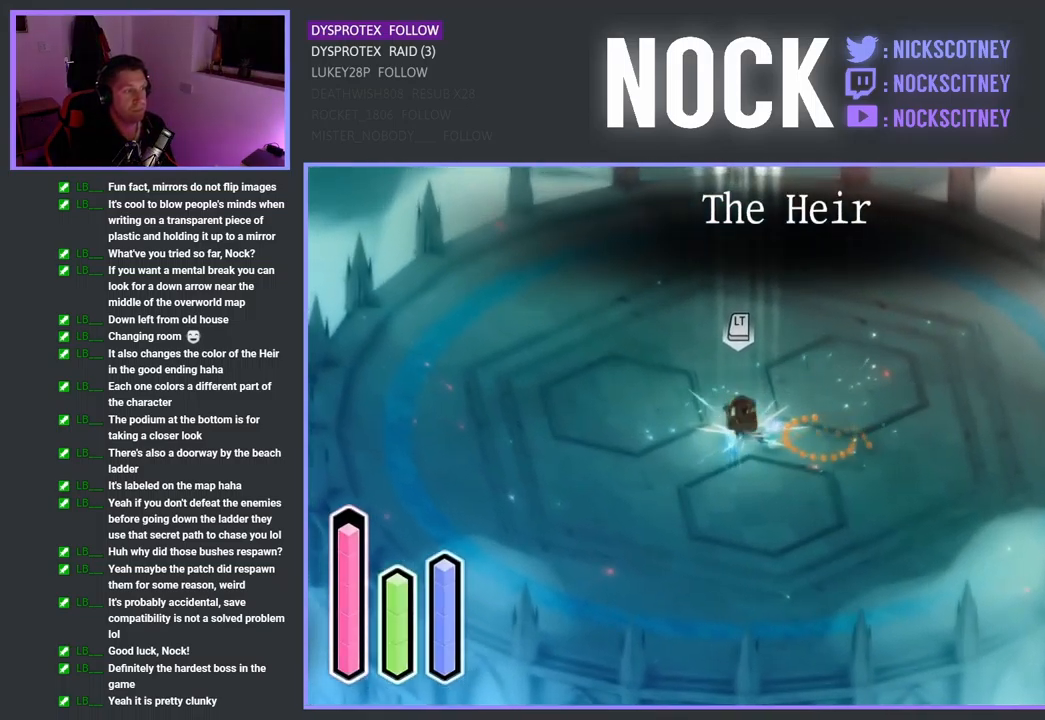
{"buttons": [], "left_stick": "up", "right_stick": "center", "events": [[117, "SQUARE", "up"], [200, "SQUARE", "down"], [300, "SQUARE", "up"], [367, "SQUARE", "down"], [434, "left_stick", "up"], [500, "SQUARE", "up"]]}
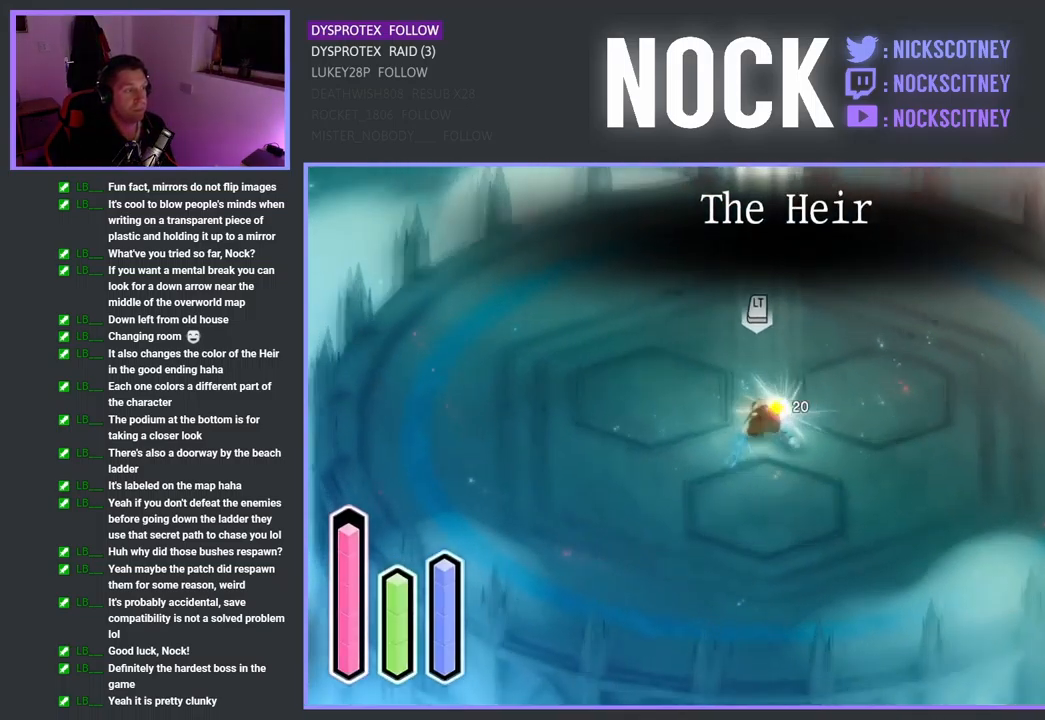
{"buttons": ["SQUARE"], "left_stick": "up-left", "right_stick": "center", "events": [[34, "left_stick", "up-left"], [67, "SQUARE", "down"], [201, "SQUARE", "up"], [267, "SQUARE", "down"], [367, "SQUARE", "up"], [451, "SQUARE", "down"]]}
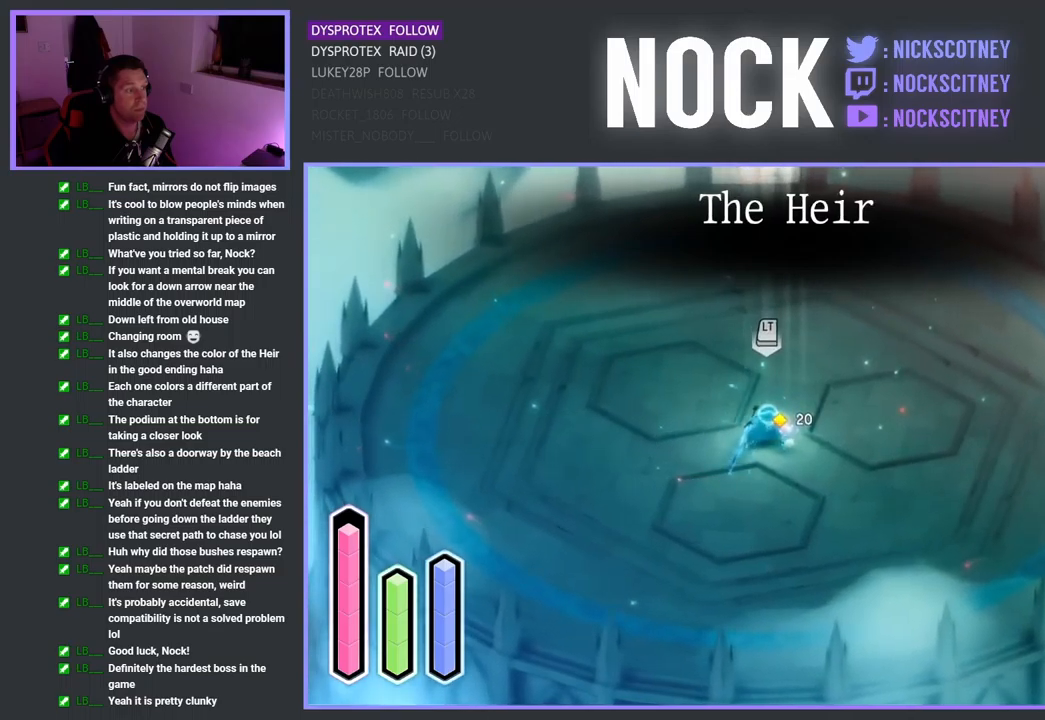
{"buttons": [], "left_stick": "up-left", "right_stick": "center", "events": [[83, "SQUARE", "up"], [117, "left_stick", "up"], [150, "SQUARE", "down"], [283, "SQUARE", "up"], [350, "SQUARE", "down"], [450, "left_stick", "up-left"], [467, "SQUARE", "up"]]}
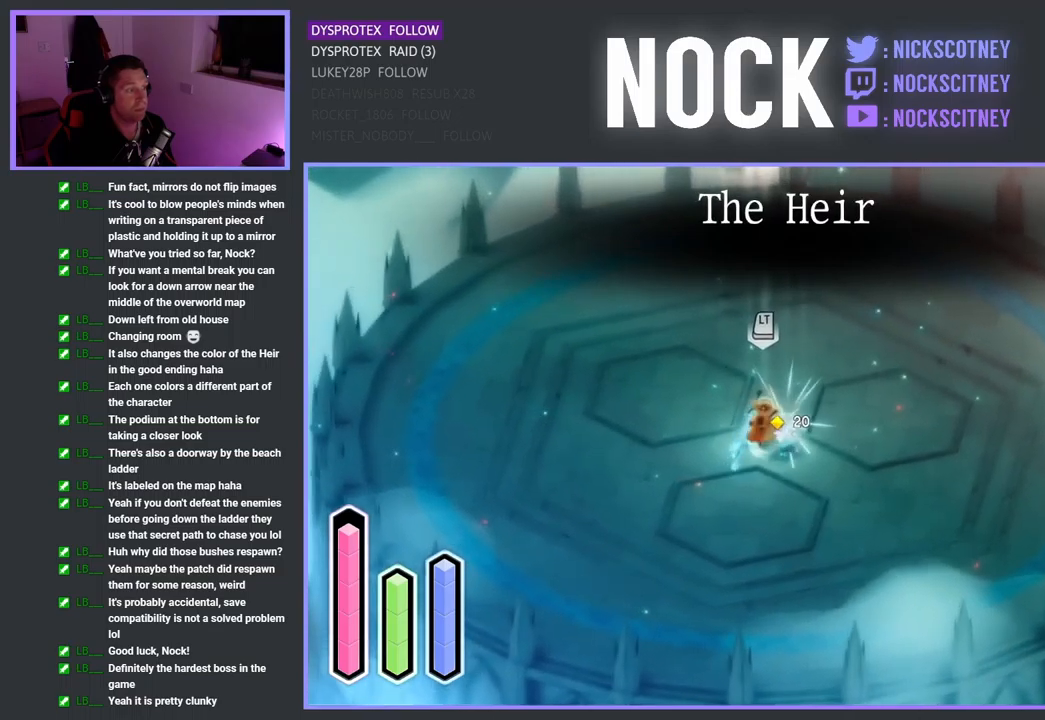
{"buttons": ["SQUARE"], "left_stick": "up", "right_stick": "center", "events": [[33, "SQUARE", "down"], [150, "SQUARE", "up"], [233, "SQUARE", "down"], [333, "SQUARE", "up"], [400, "SQUARE", "down"], [400, "left_stick", "up"]]}